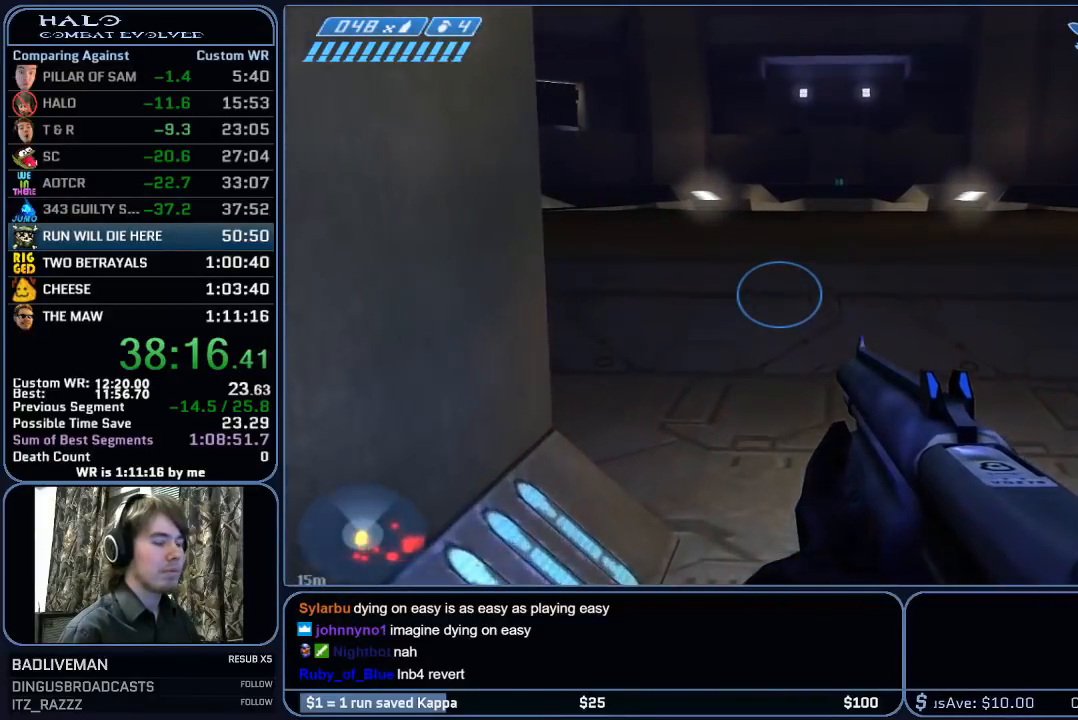
Gameplay with keyboard and mouse; each line is a JSON object with the keys and mouse buttons held at the frame after it. "events" lists presses ("down") and releases ("up") of "1", "2", "3", "4", "5", "a", "alt", "c", "ctrl", "d", "e", "f", "g", "q", "r", "s", "shift", "space", "t", "tab", "v", "w", "x", "z", "mouse_left", "mouse_wheel", "mouse_right", "mouse_mb4" and "mouse_mb5" between this image and that frame as [ms after this image, input, new state], when the widget could be followed in between. "mouse_left", "mouse_wheel", "mouse_right", "mouse_mb4", "mouse_mb5" = the "left", "wheel", "right", "mb4", "mb5" buttons of the "mouse" list. No other keys are recorded. "wheel" means that the mouse wheel is clicked or scrolled. "mouse_move" is the direction in which the mouse moves at that frame (one of eight, or "still"), when it could be read.
{"keys": ["w"], "mouse": [], "mouse_move": "left", "events": [[50, "mouse_mb5", "up"]]}
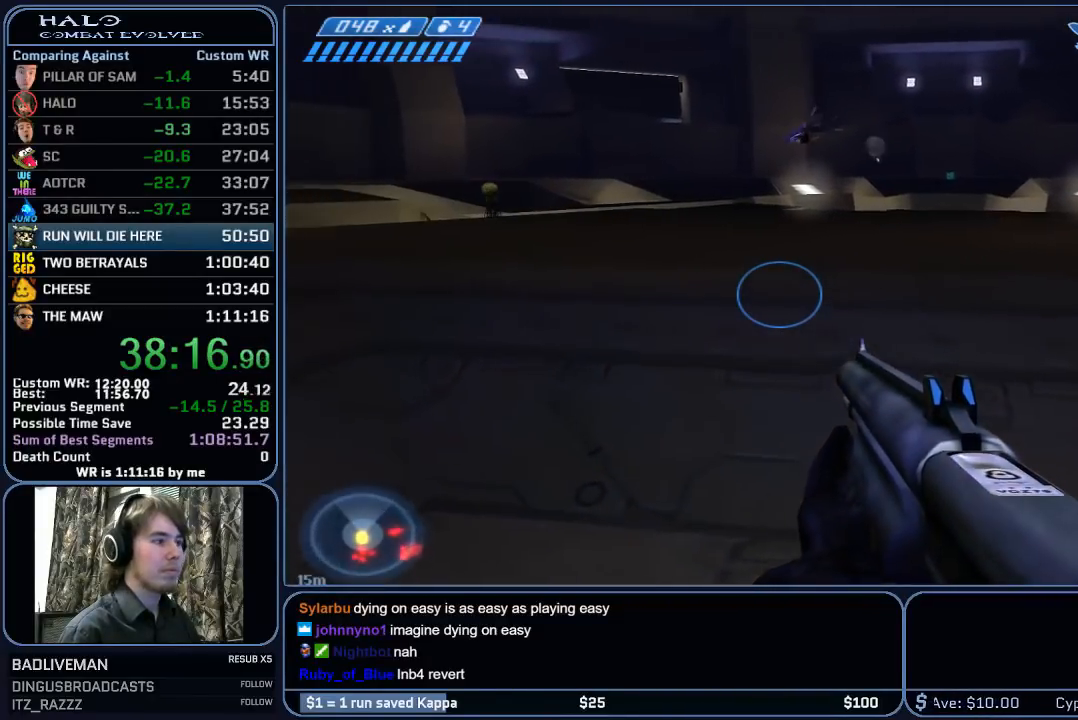
{"keys": ["space", "w"], "mouse": [], "mouse_move": "still", "events": [[483, "space", "down"]]}
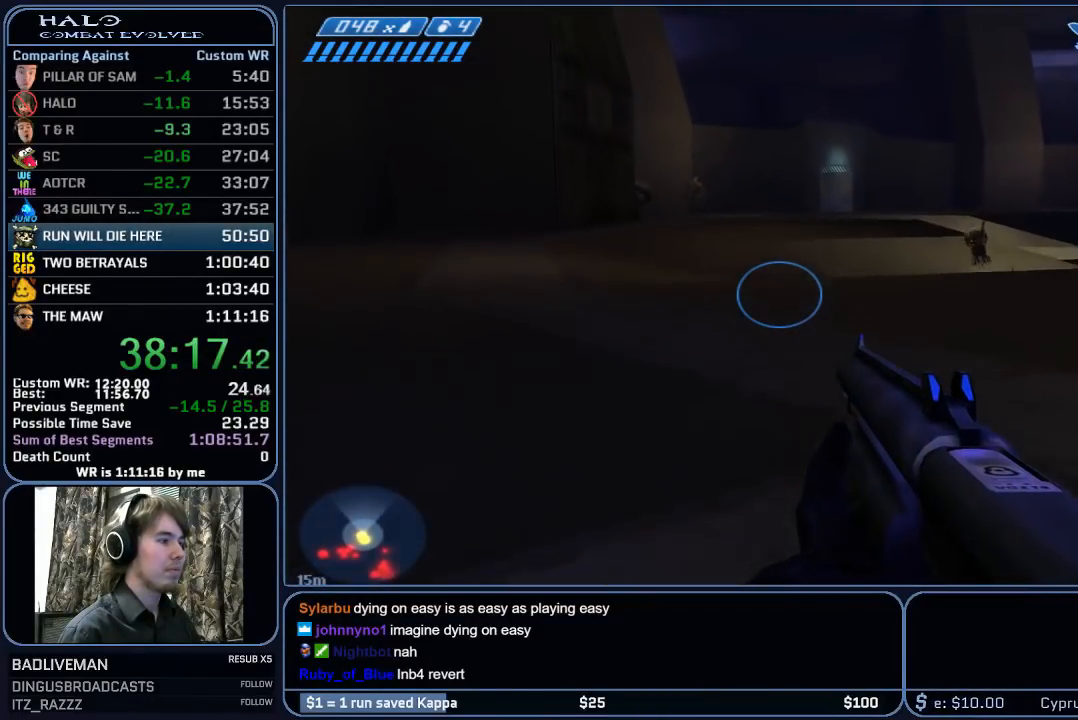
{"keys": ["w"], "mouse": [], "mouse_move": "still", "events": [[167, "space", "up"]]}
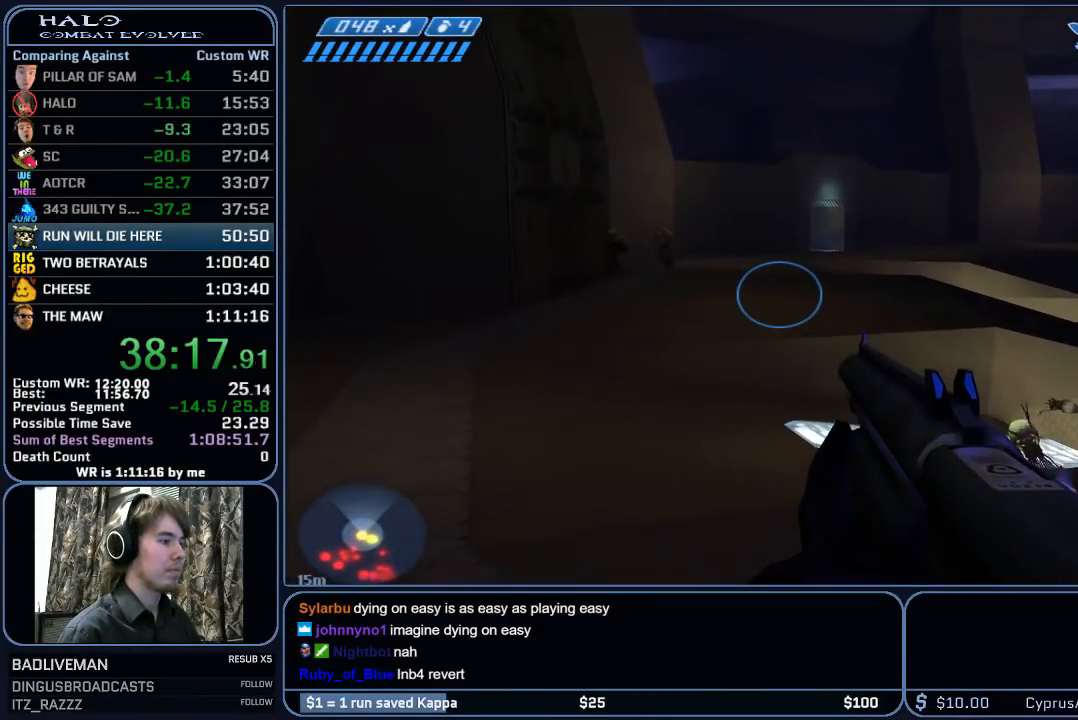
{"keys": ["w"], "mouse": [], "mouse_move": "left", "events": []}
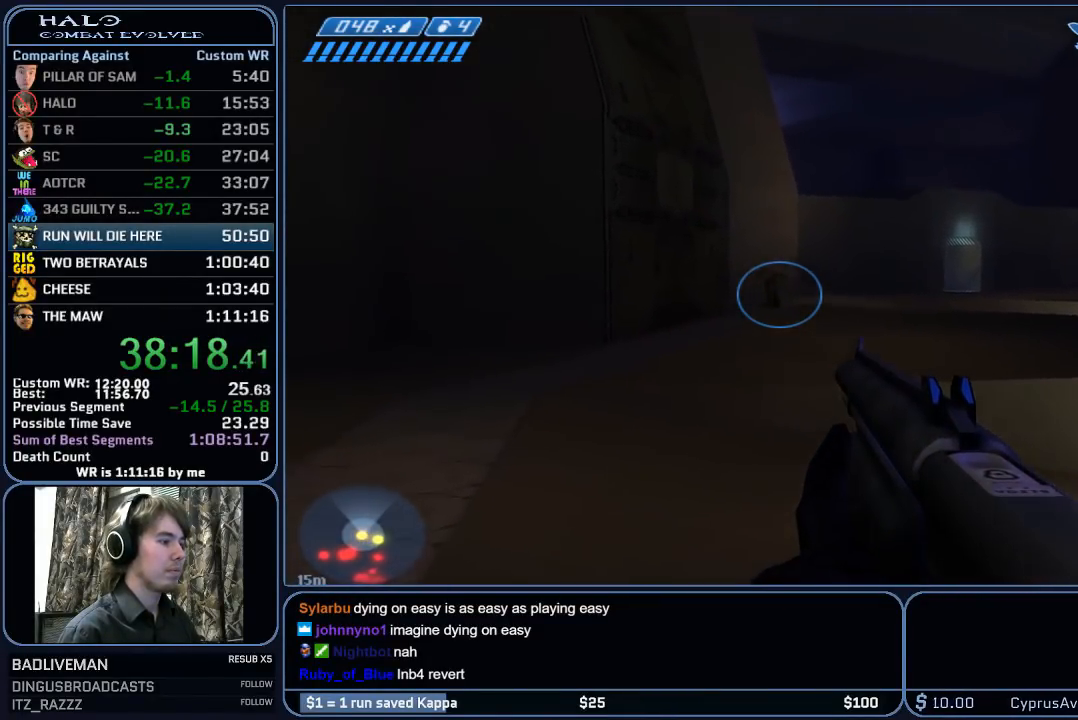
{"keys": ["w"], "mouse": ["left"], "mouse_move": "still", "events": [[17, "mouse_left", "down"], [150, "mouse_left", "up"], [433, "mouse_left", "down"]]}
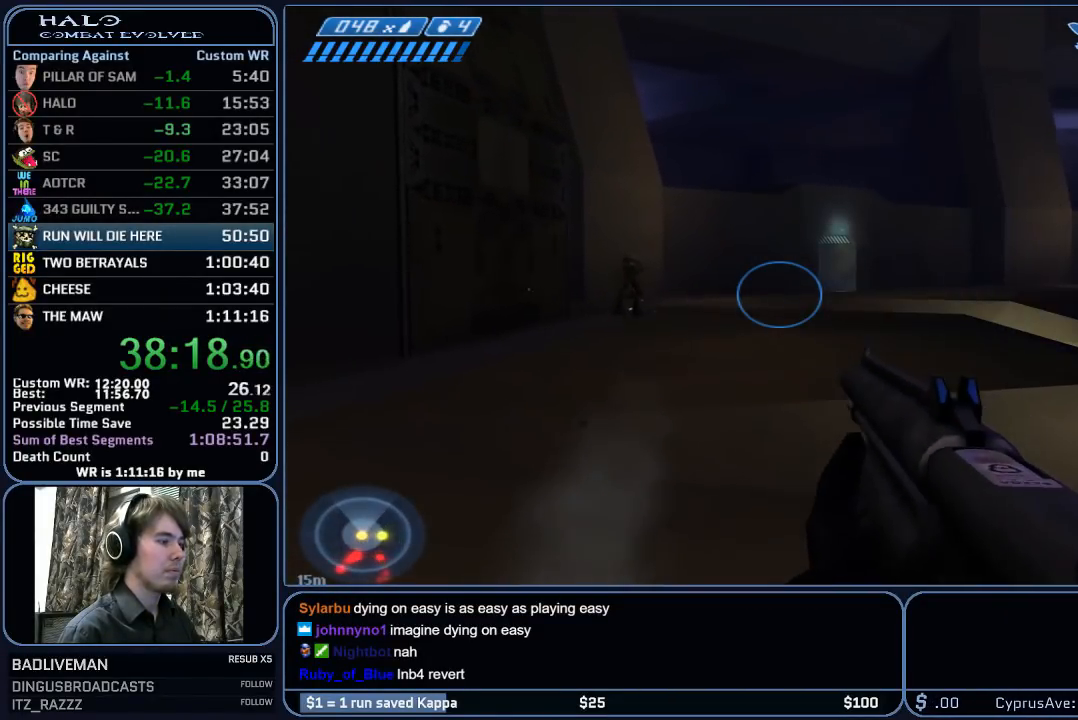
{"keys": ["w"], "mouse": ["left"], "mouse_move": "still", "events": [[83, "mouse_left", "up"], [400, "mouse_left", "down"]]}
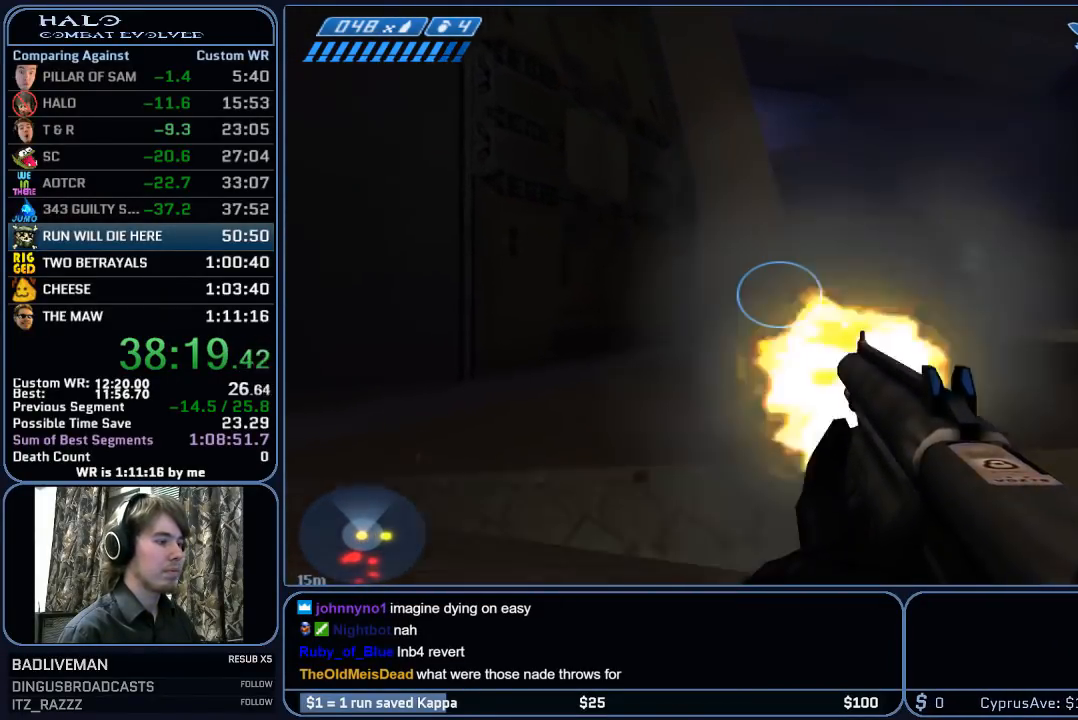
{"keys": ["space", "w"], "mouse": [], "mouse_move": "still", "events": [[50, "mouse_left", "up"], [367, "space", "down"]]}
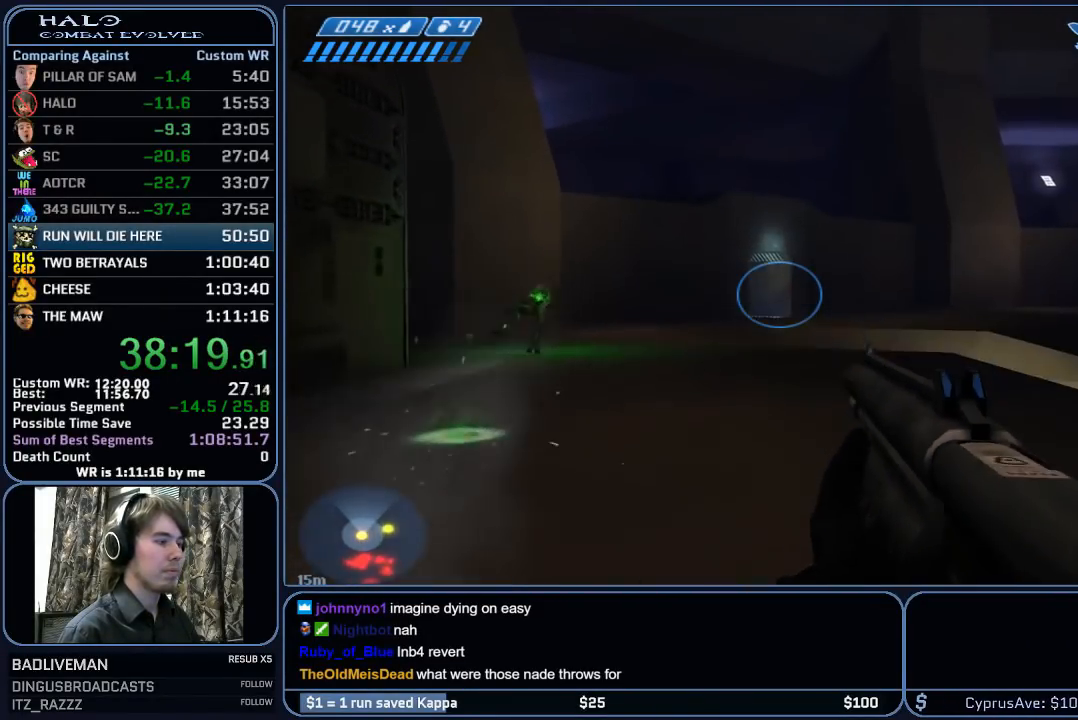
{"keys": ["w"], "mouse": [], "mouse_move": "still", "events": [[17, "space", "up"]]}
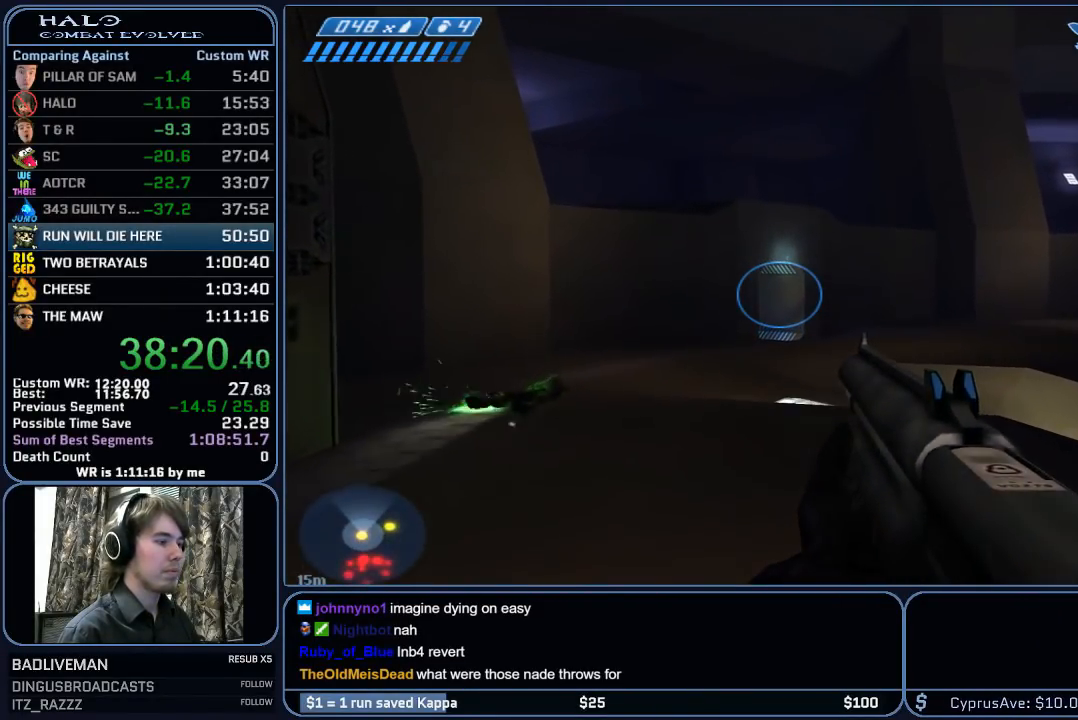
{"keys": ["w"], "mouse": [], "mouse_move": "still", "events": [[83, "r", "down"], [167, "r", "up"]]}
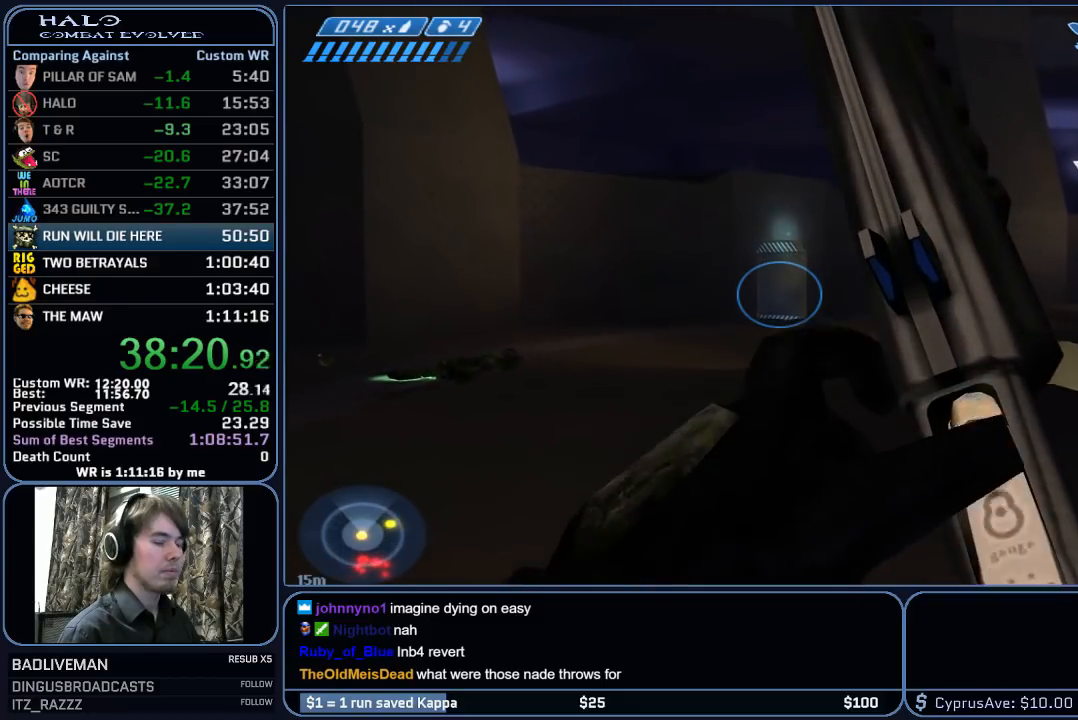
{"keys": ["w"], "mouse": [], "mouse_move": "still", "events": []}
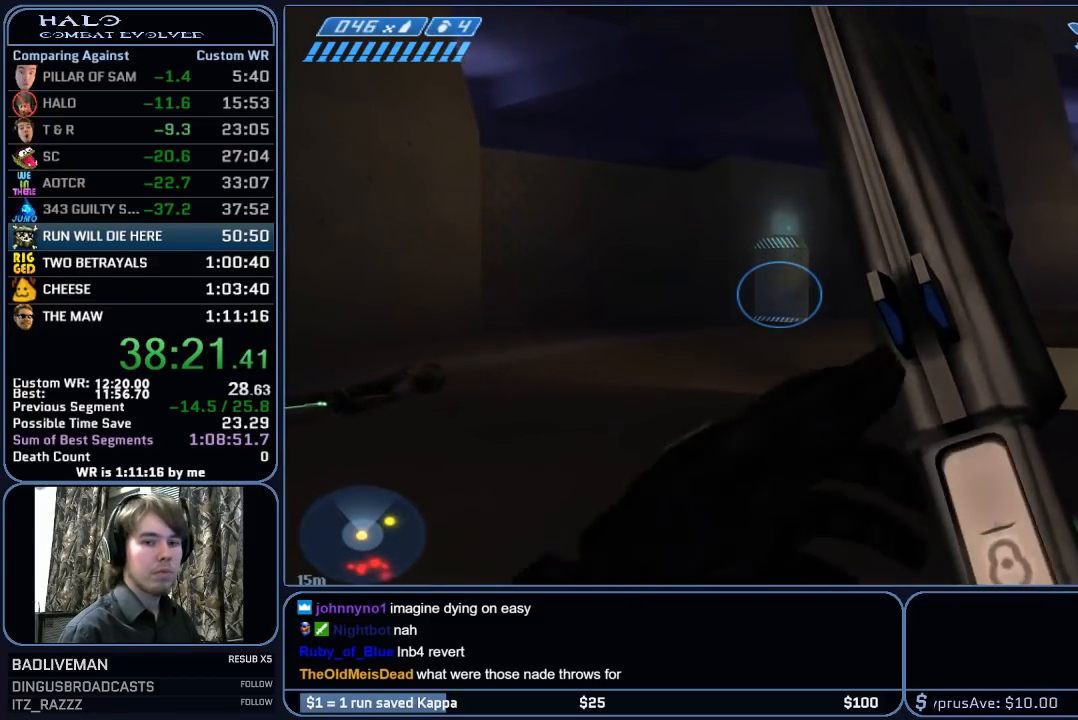
{"keys": ["w"], "mouse": ["mb5"], "mouse_move": "still", "events": [[100, "mouse_mb5", "down"], [200, "mouse_mb5", "up"], [483, "mouse_mb5", "down"]]}
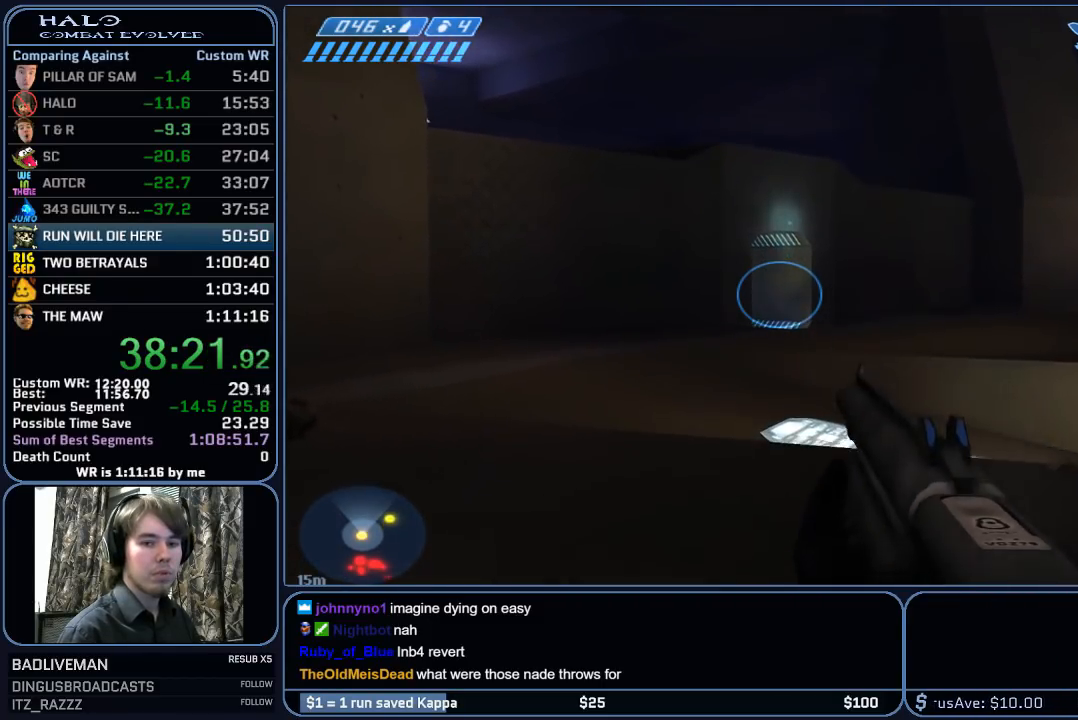
{"keys": ["w"], "mouse": [], "mouse_move": "still", "events": [[67, "mouse_mb5", "up"], [217, "mouse_mb5", "down"], [350, "mouse_mb5", "up"]]}
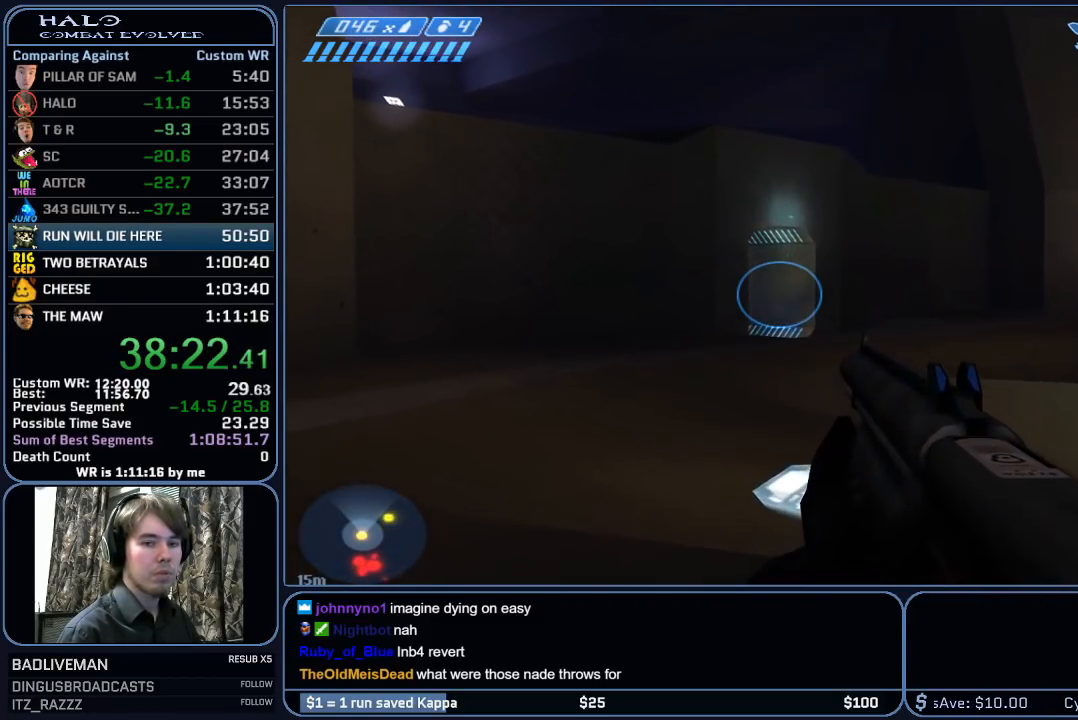
{"keys": ["w"], "mouse": [], "mouse_move": "still", "events": [[183, "q", "down"], [317, "q", "up"]]}
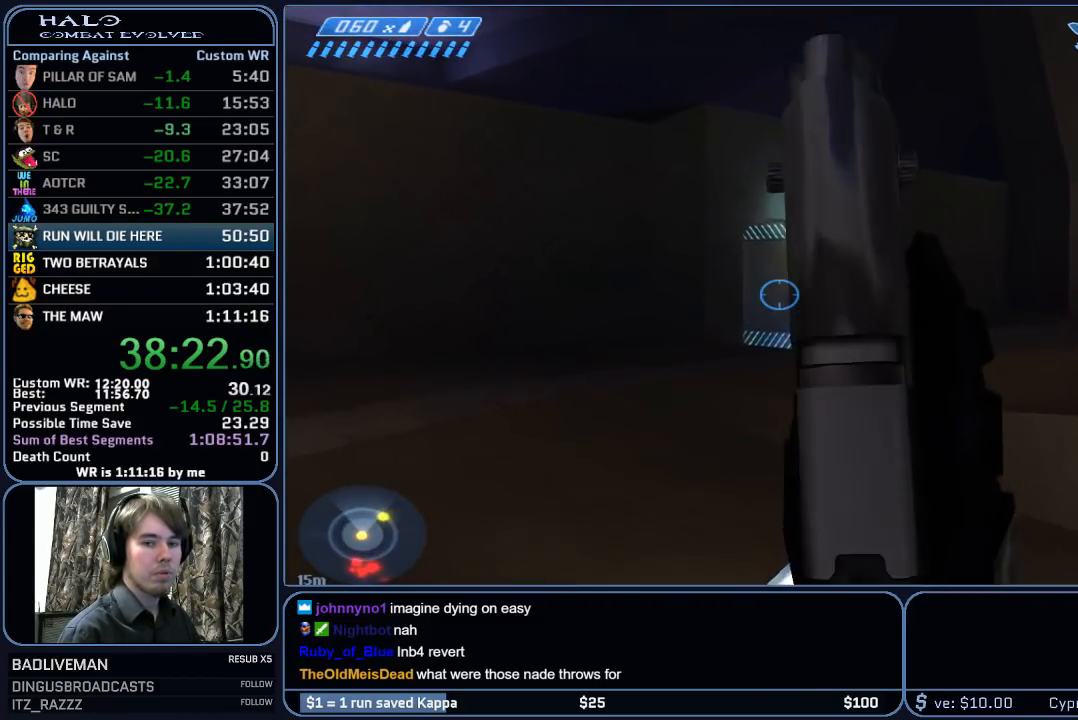
{"keys": ["w"], "mouse": ["mb4"], "mouse_move": "still", "events": [[17, "mouse_mb5", "down"], [200, "mouse_mb5", "up"], [383, "mouse_mb4", "down"]]}
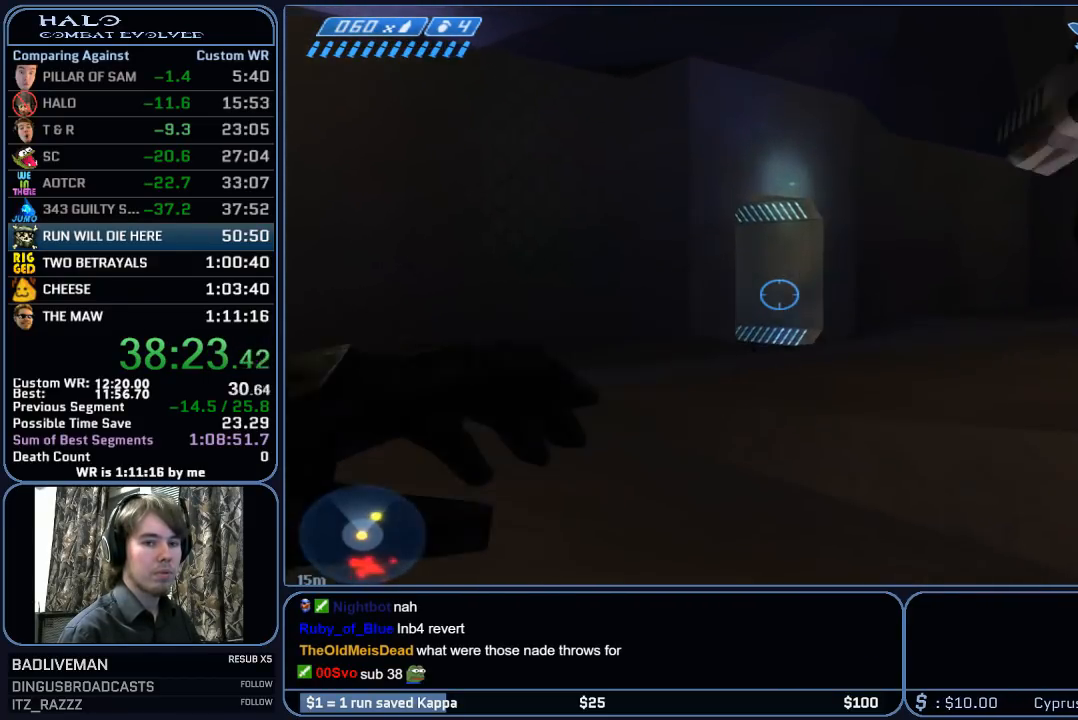
{"keys": ["w"], "mouse": [], "mouse_move": "still", "events": [[33, "mouse_mb4", "up"], [217, "q", "down"], [350, "q", "up"]]}
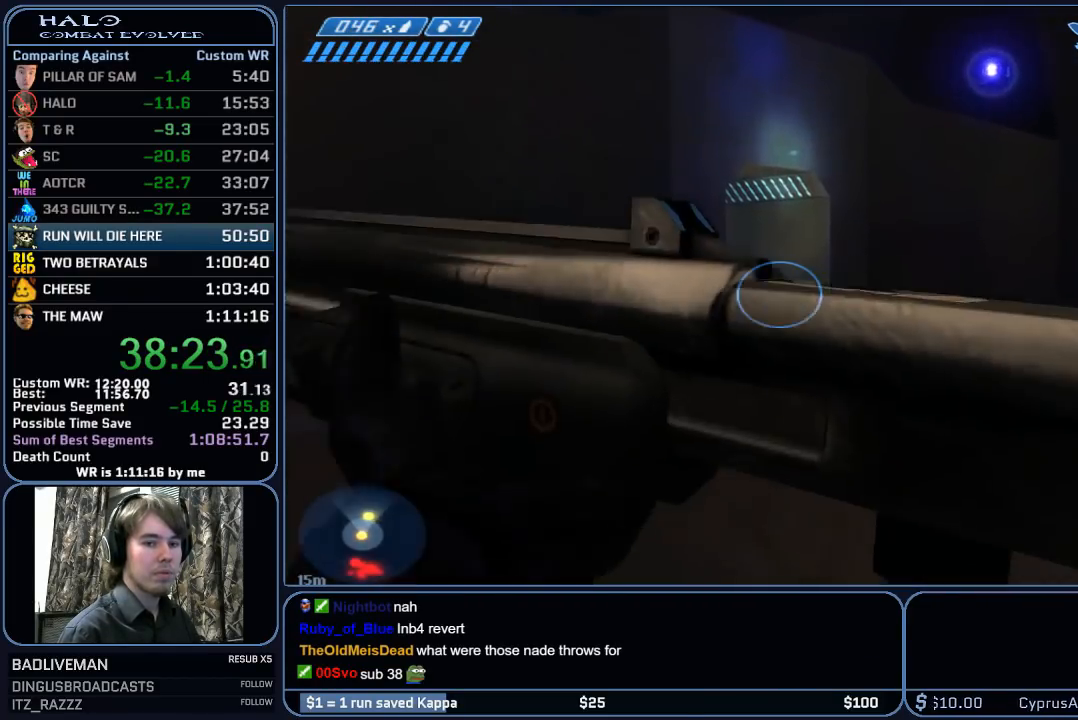
{"keys": ["w"], "mouse": [], "mouse_move": "still", "events": [[83, "mouse_mb5", "down"], [183, "mouse_mb5", "up"], [233, "space", "down"], [417, "space", "up"]]}
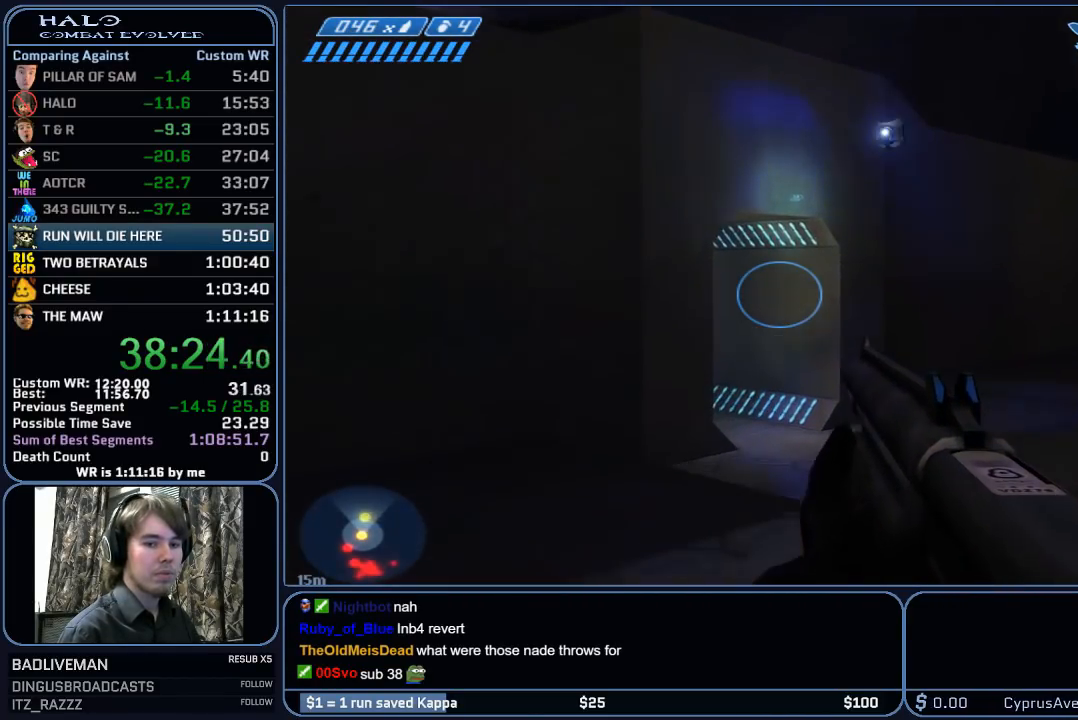
{"keys": ["w"], "mouse": [], "mouse_move": "still", "events": [[150, "mouse_mb5", "down"], [300, "mouse_mb5", "up"]]}
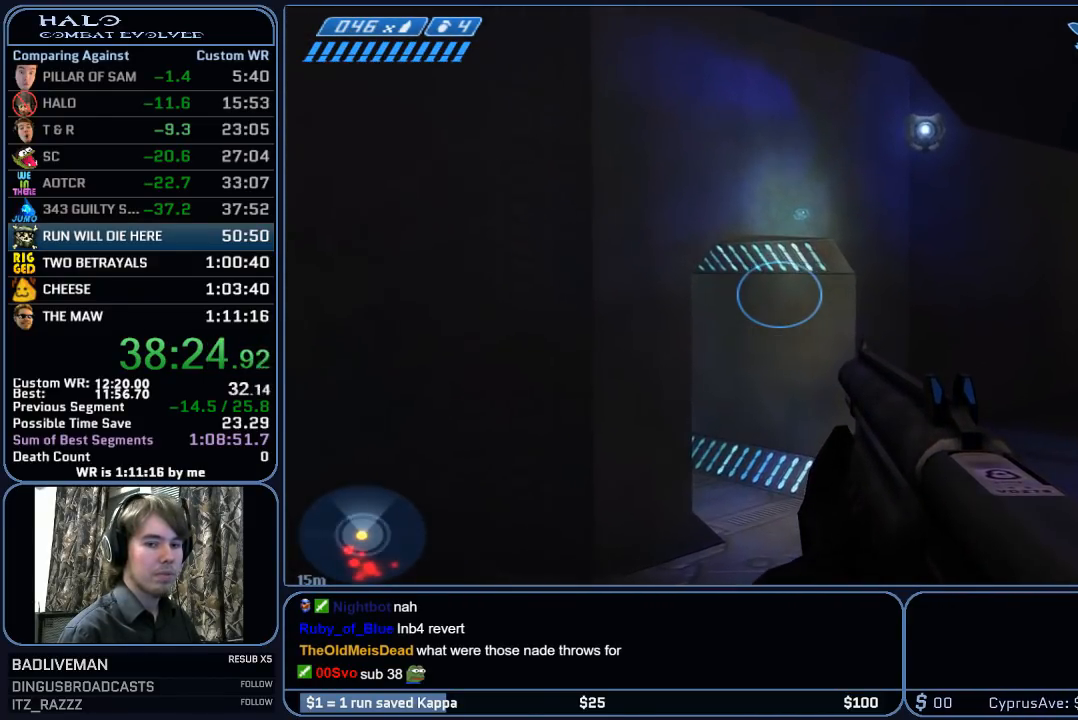
{"keys": ["w"], "mouse": [], "mouse_move": "down", "events": []}
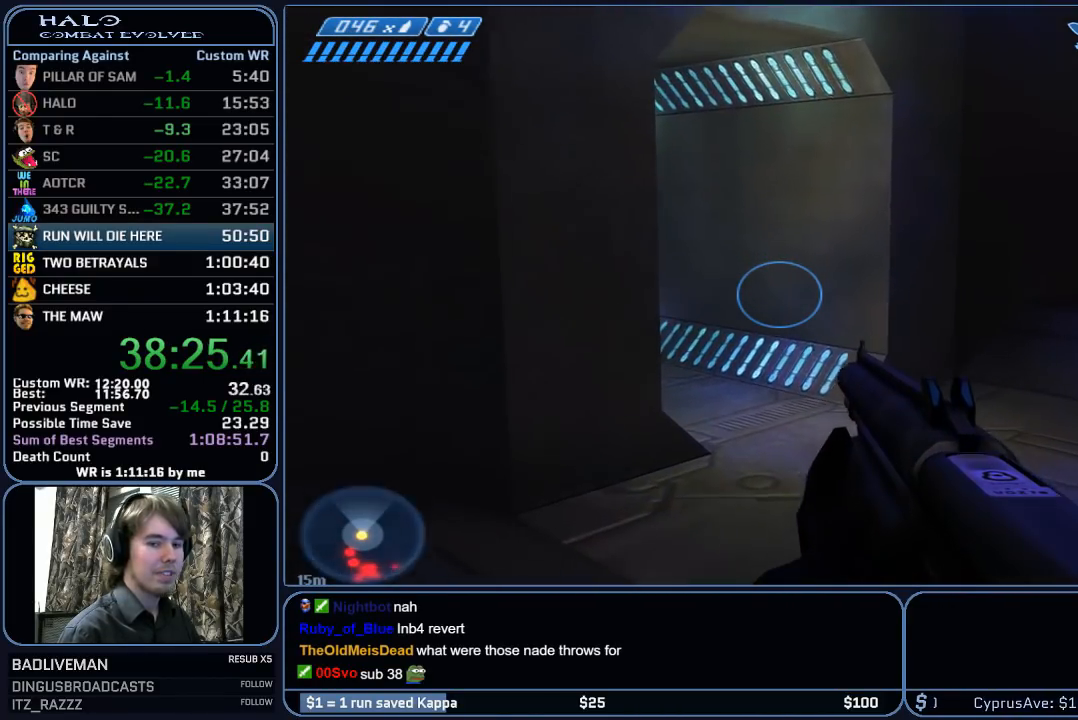
{"keys": ["w"], "mouse": [], "mouse_move": "still", "events": []}
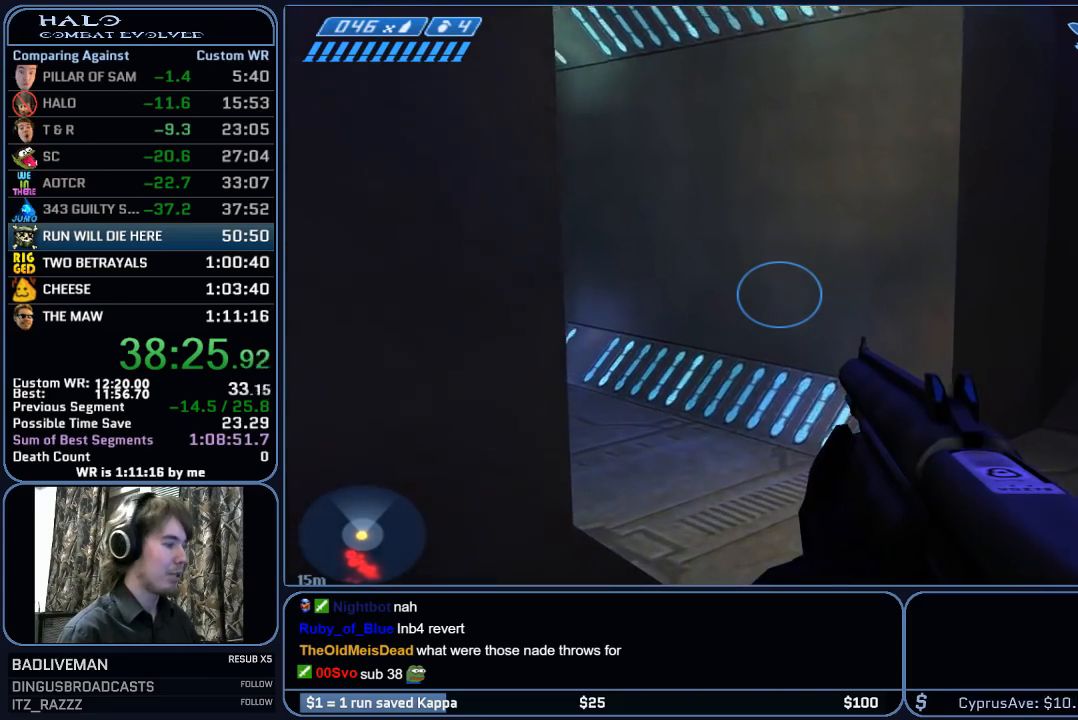
{"keys": ["w"], "mouse": [], "mouse_move": "left", "events": []}
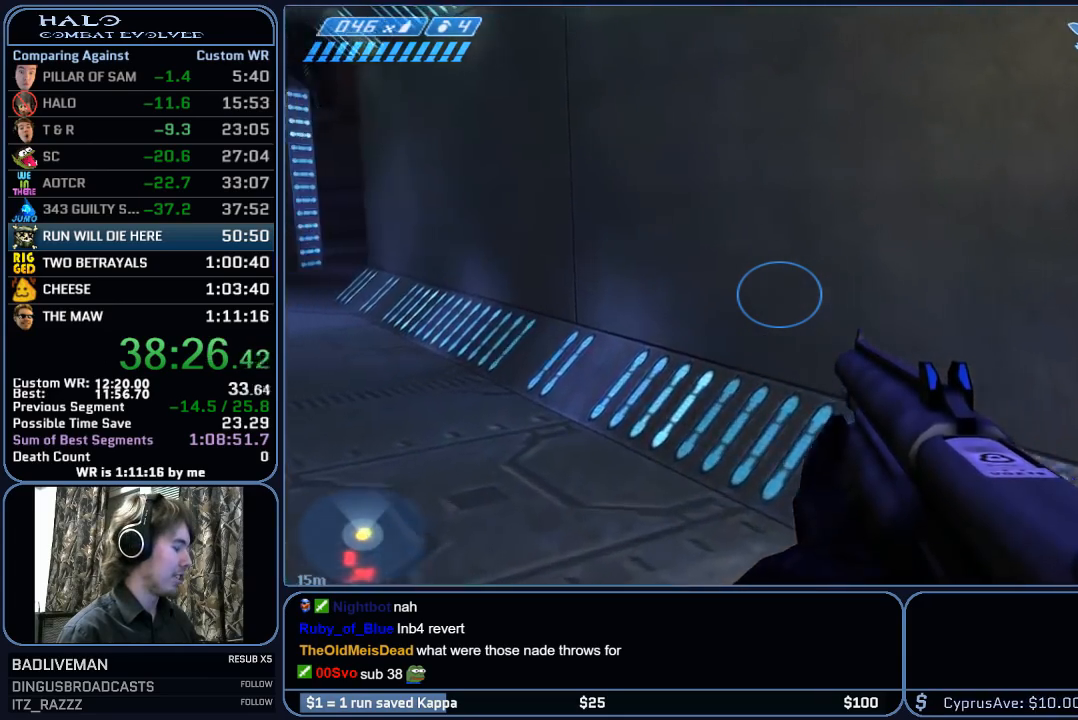
{"keys": ["w"], "mouse": [], "mouse_move": "up-left", "events": []}
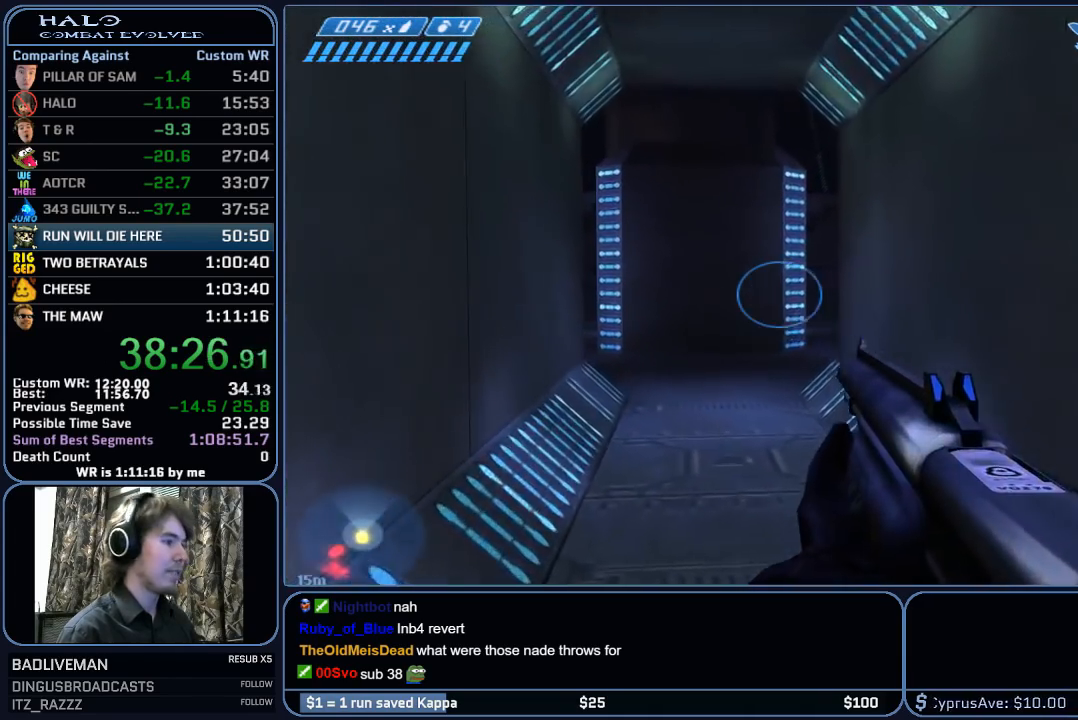
{"keys": ["w"], "mouse": [], "mouse_move": "still", "events": []}
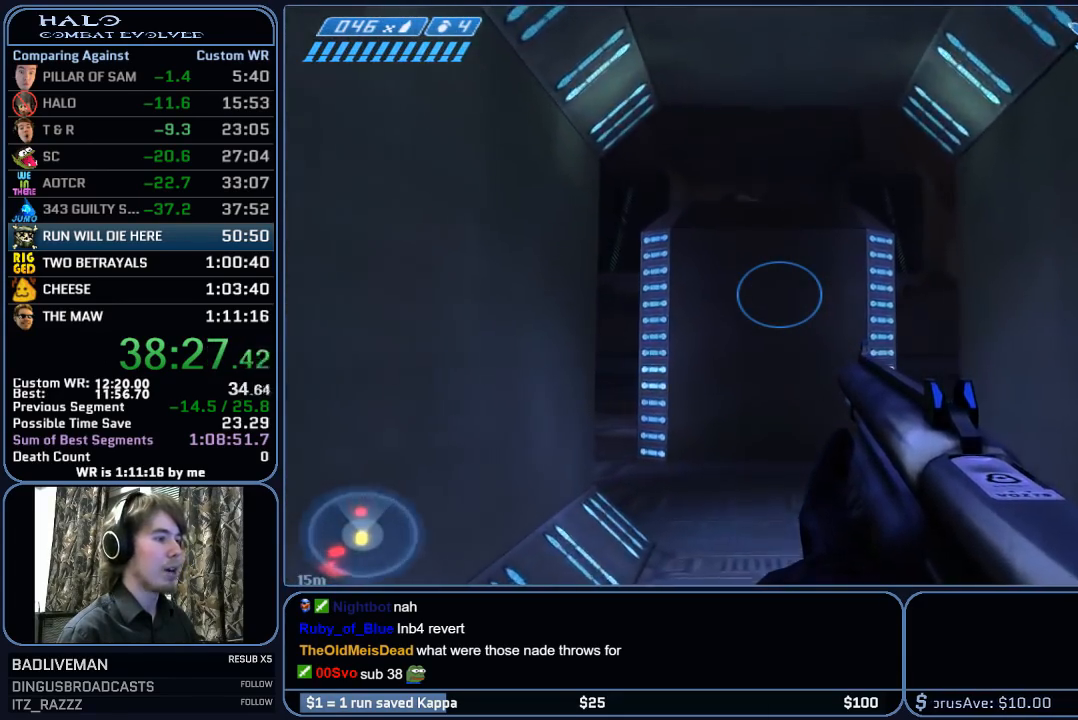
{"keys": ["w"], "mouse": [], "mouse_move": "up", "events": []}
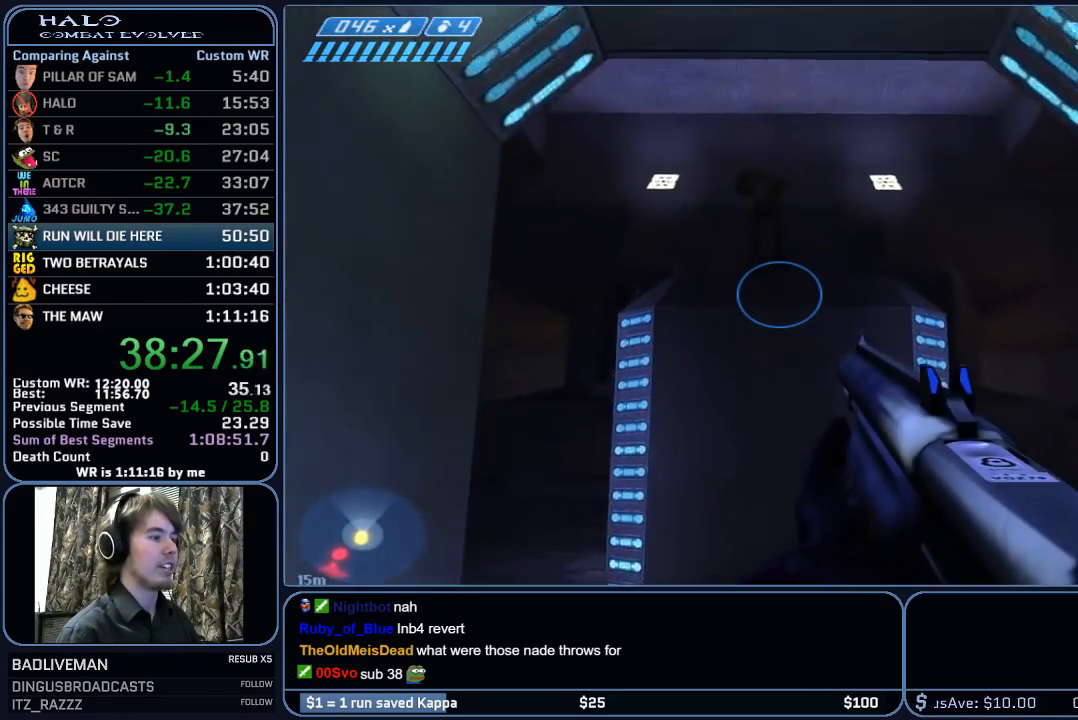
{"keys": ["w"], "mouse": ["left"], "mouse_move": "up", "events": [[400, "mouse_left", "down"]]}
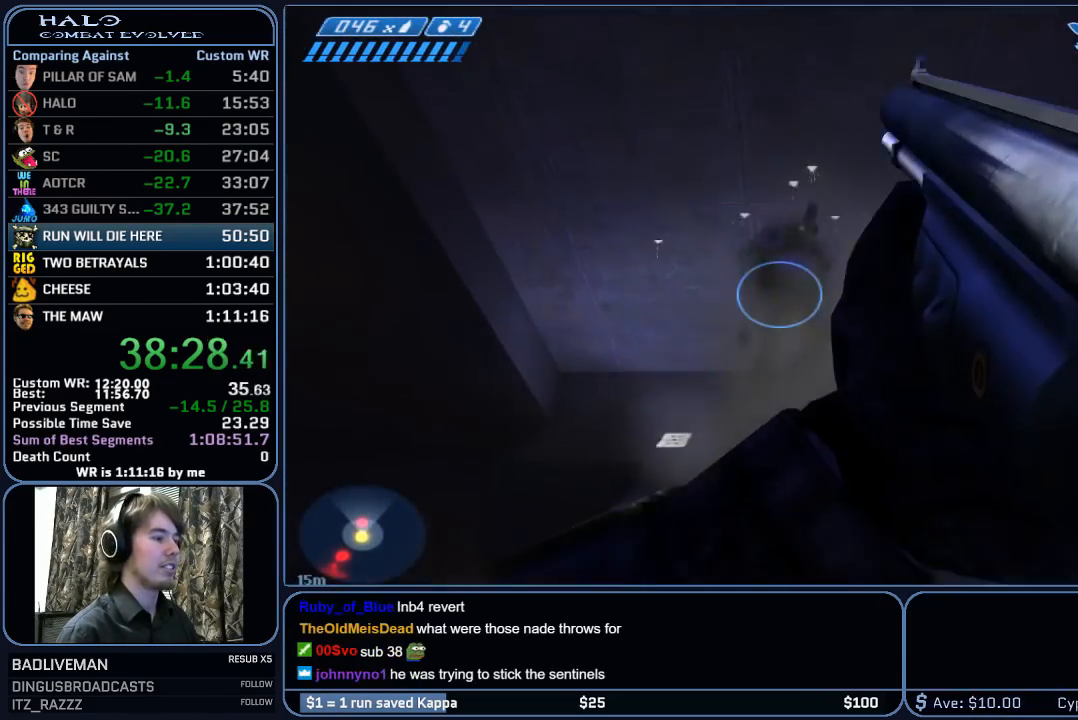
{"keys": ["w"], "mouse": [], "mouse_move": "right", "events": [[83, "mouse_left", "up"]]}
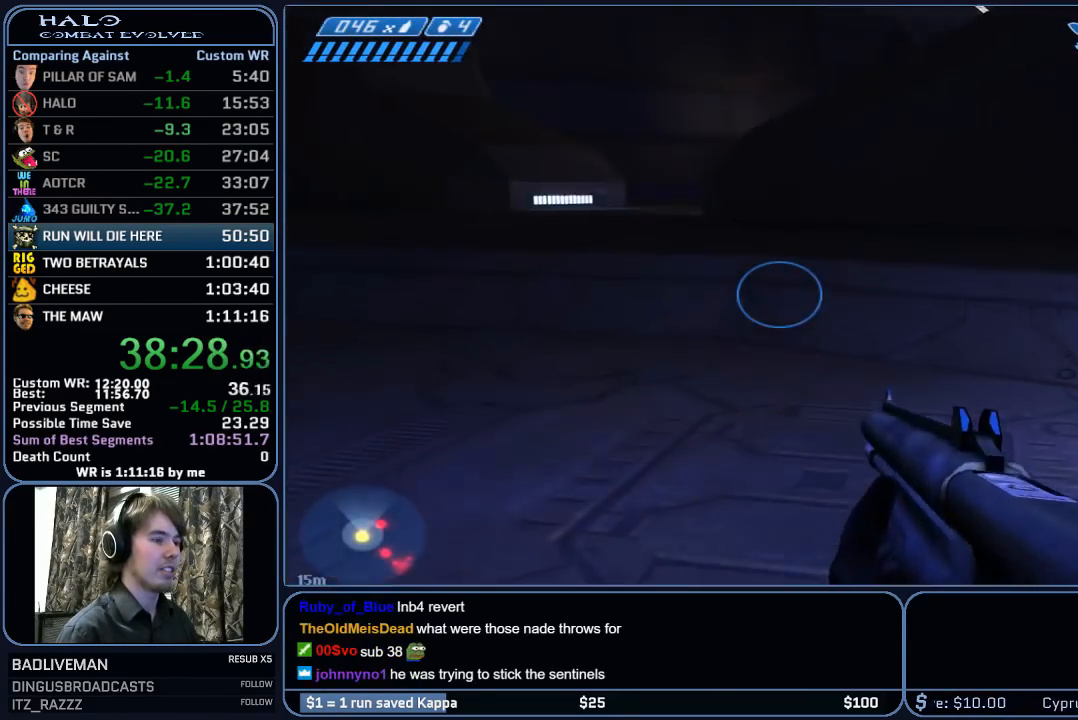
{"keys": ["a"], "mouse": ["left"], "mouse_move": "up", "events": [[17, "a", "down"], [433, "w", "up"], [483, "mouse_left", "down"]]}
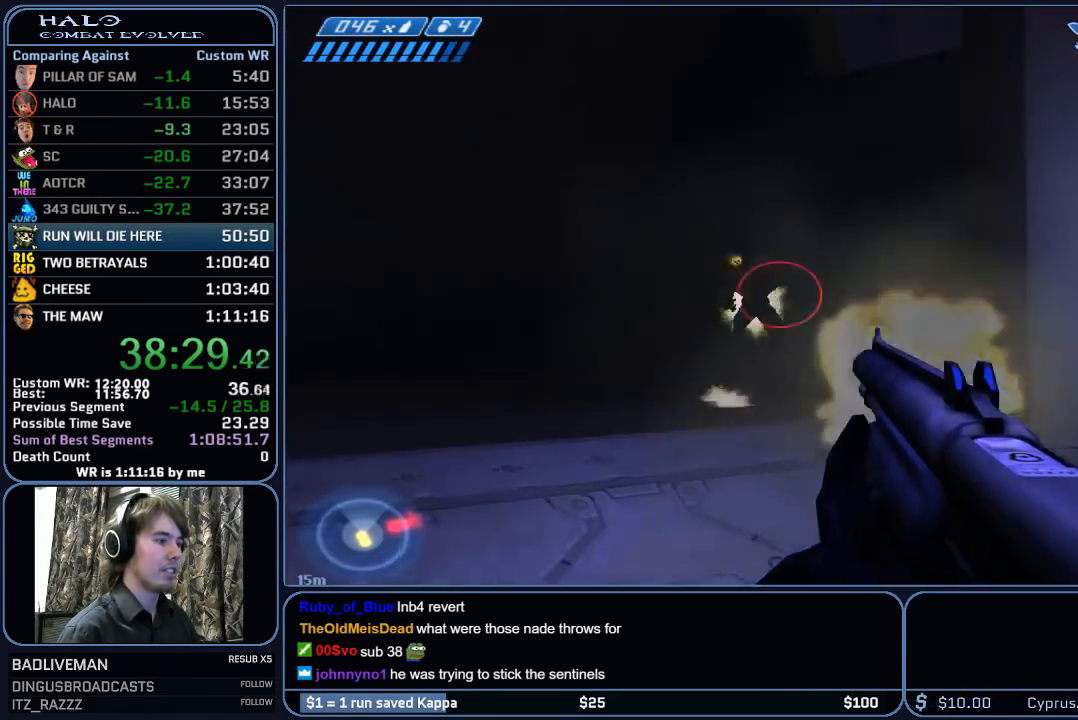
{"keys": ["s"], "mouse": ["right"], "mouse_move": "down", "events": [[167, "mouse_left", "up"], [217, "space", "down"], [267, "s", "down"], [400, "a", "up"], [400, "mouse_right", "down"], [400, "space", "up"]]}
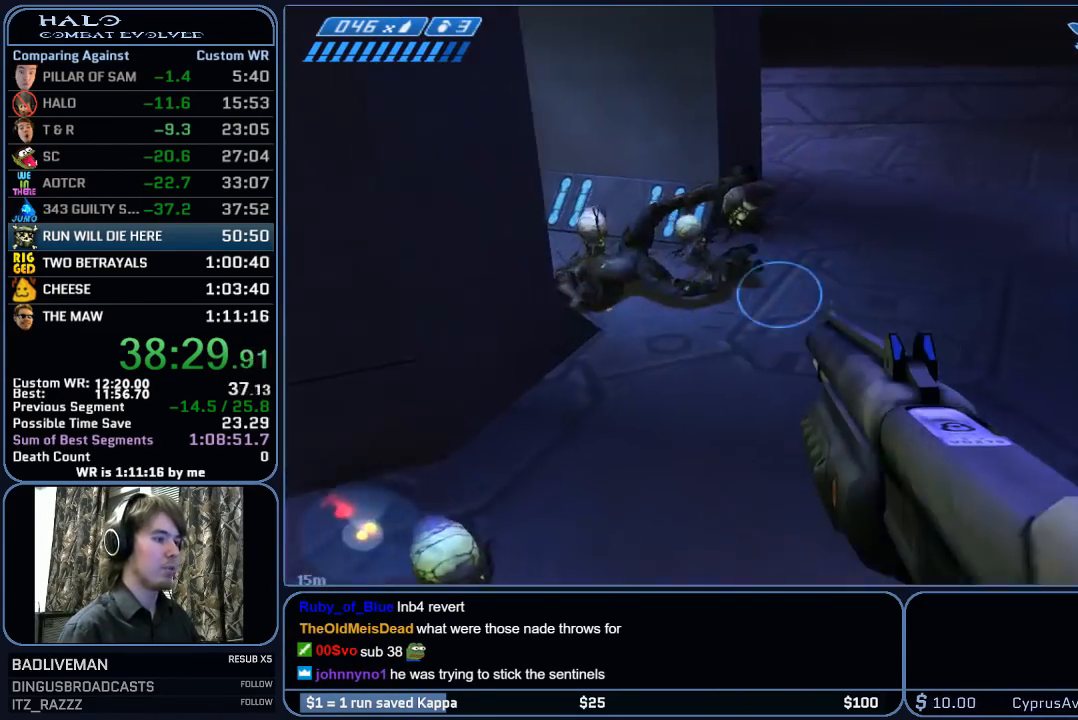
{"keys": ["w"], "mouse": [], "mouse_move": "left", "events": [[83, "mouse_right", "up"], [133, "mouse_right", "down"], [183, "a", "down"], [183, "mouse_right", "up"], [283, "s", "up"], [367, "w", "down"], [417, "a", "up"]]}
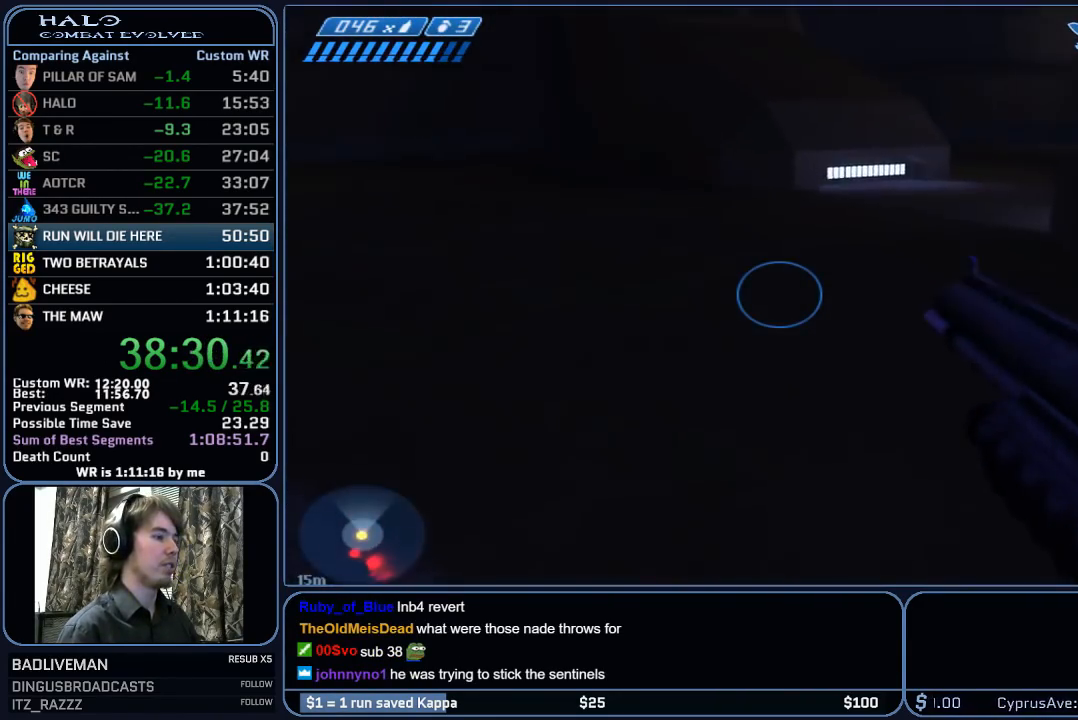
{"keys": ["r", "w"], "mouse": [], "mouse_move": "right", "events": [[483, "r", "down"]]}
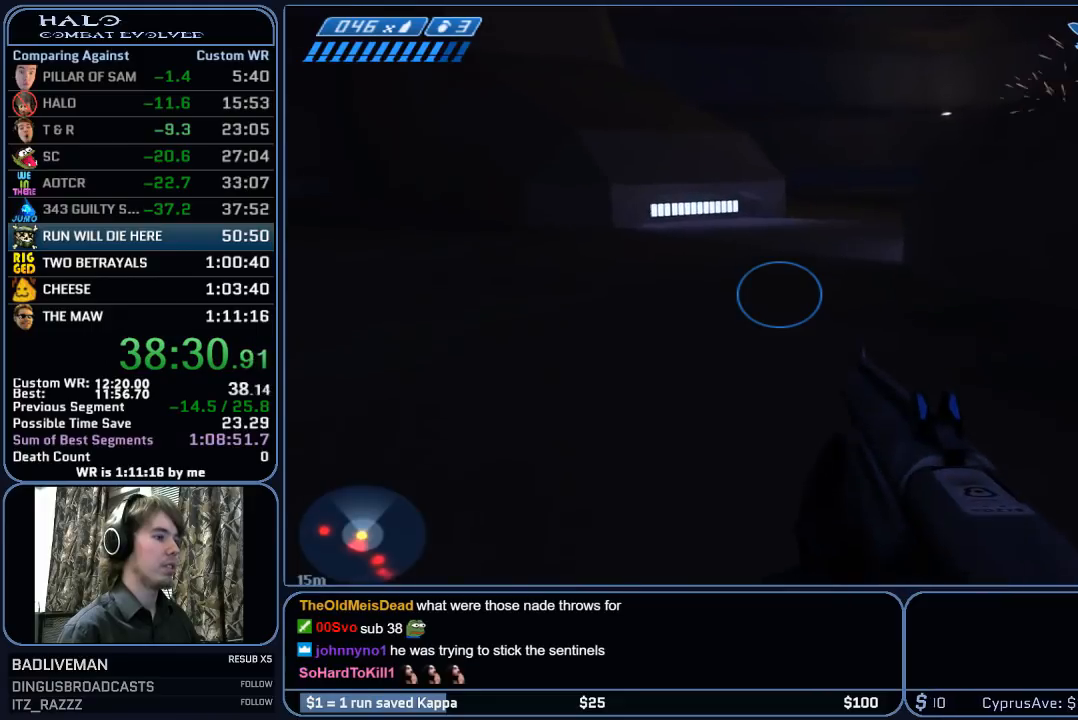
{"keys": ["w"], "mouse": [], "mouse_move": "still", "events": [[117, "r", "up"]]}
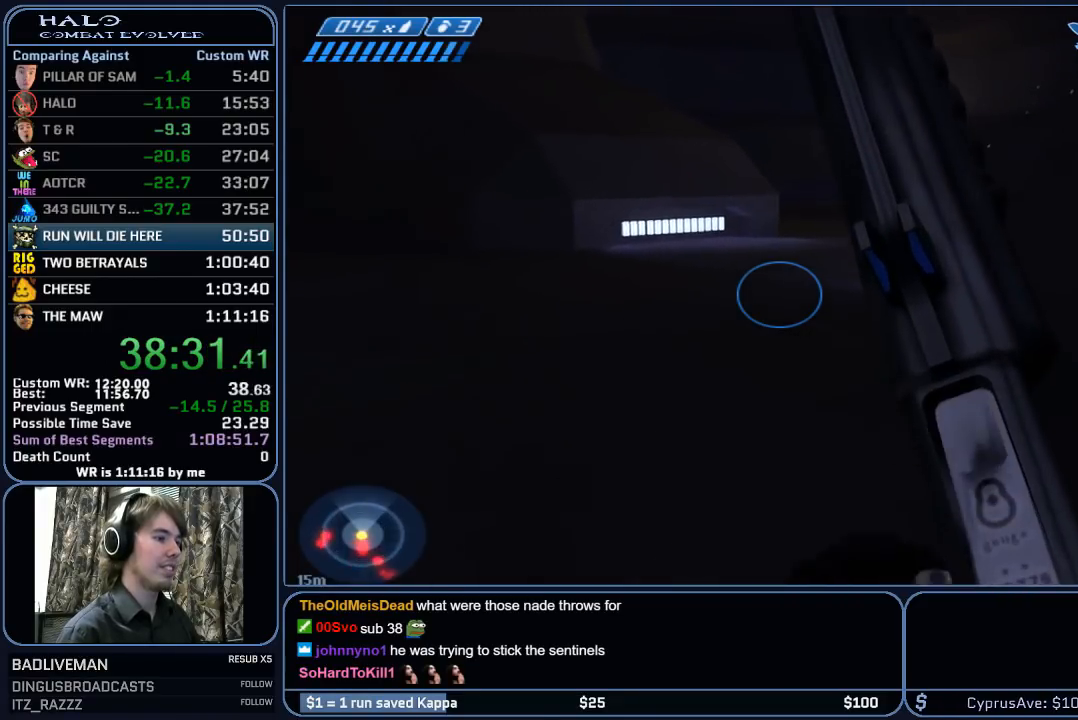
{"keys": ["w"], "mouse": [], "mouse_move": "still", "events": []}